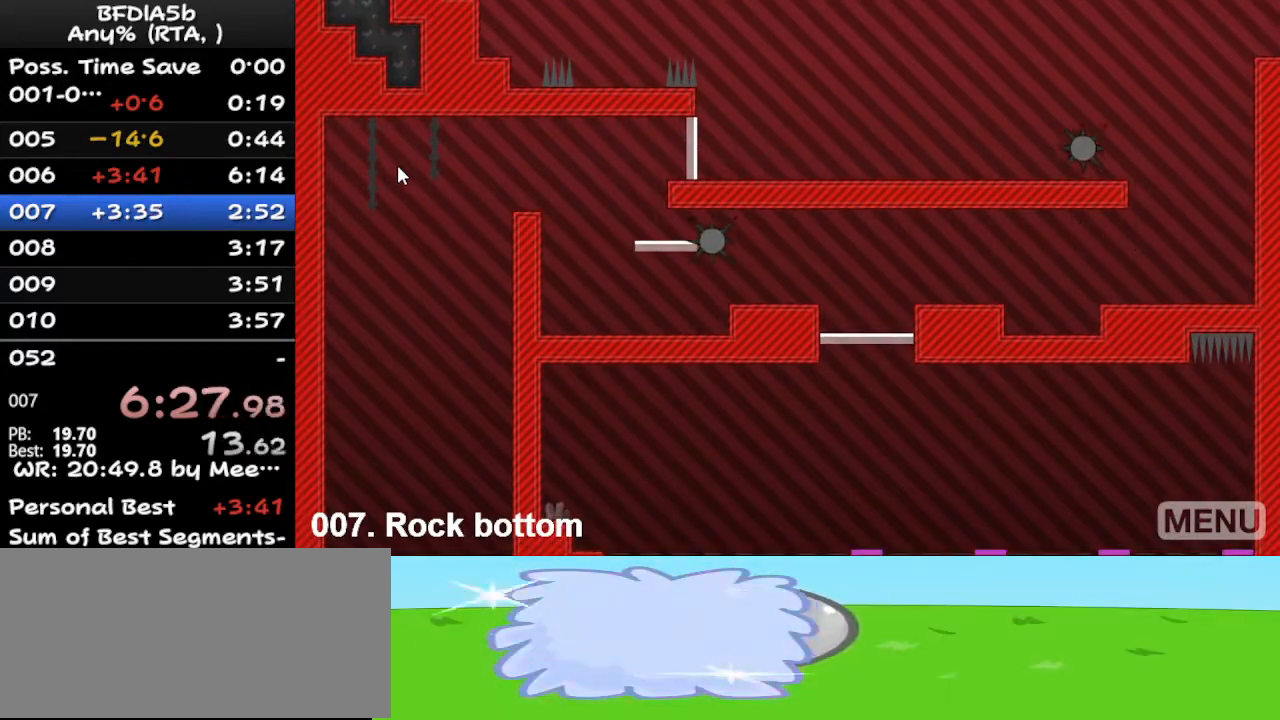
Gameplay with keyboard; each line is a JSON object with the keys held at the frame after it. "events" lists presses ("down") and releases ("up") of "down", "left", "r", "right", "space", "up" and "z" between this image and that frame as [ms after this image, input, new state], when the widget could be followed in between. No other keys are recorded. Mouse input is not recorded.
{"keys": ["right"], "events": [[133, "r", "down"], [267, "r", "up"], [367, "left", "up"], [367, "right", "down"]]}
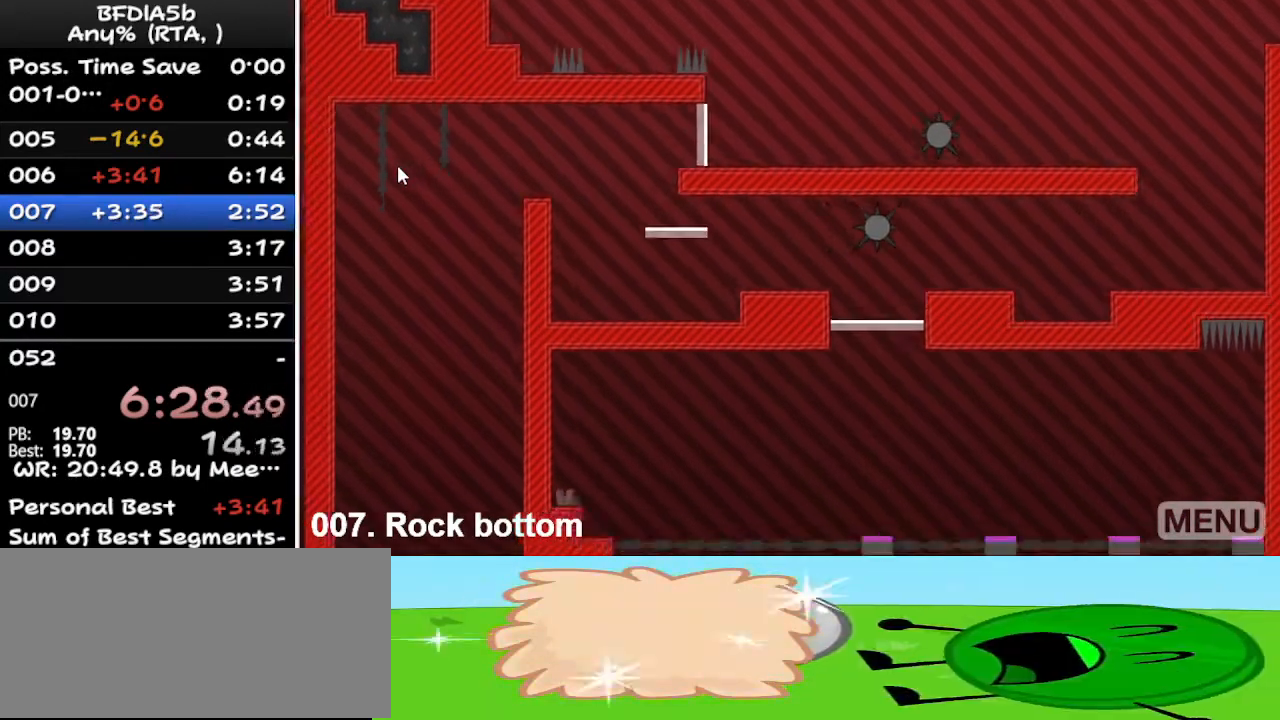
{"keys": ["right", "space"], "events": [[133, "space", "down"]]}
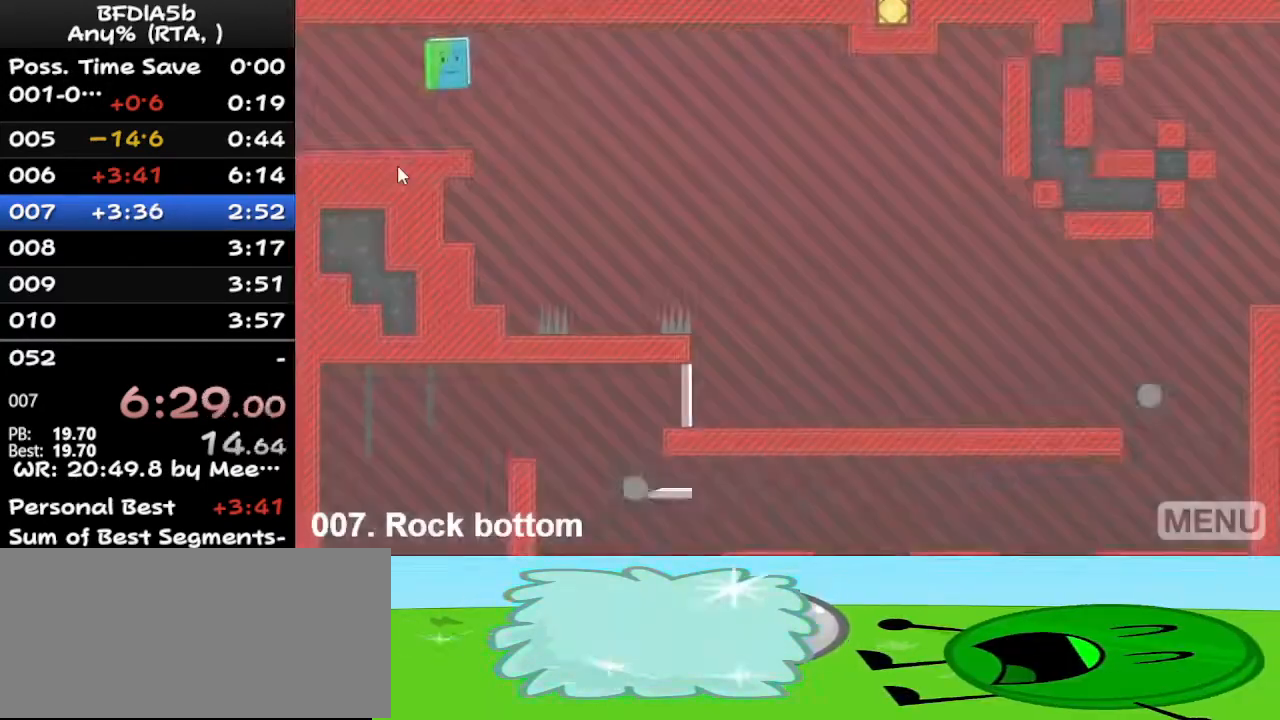
{"keys": ["right"], "events": [[400, "space", "up"]]}
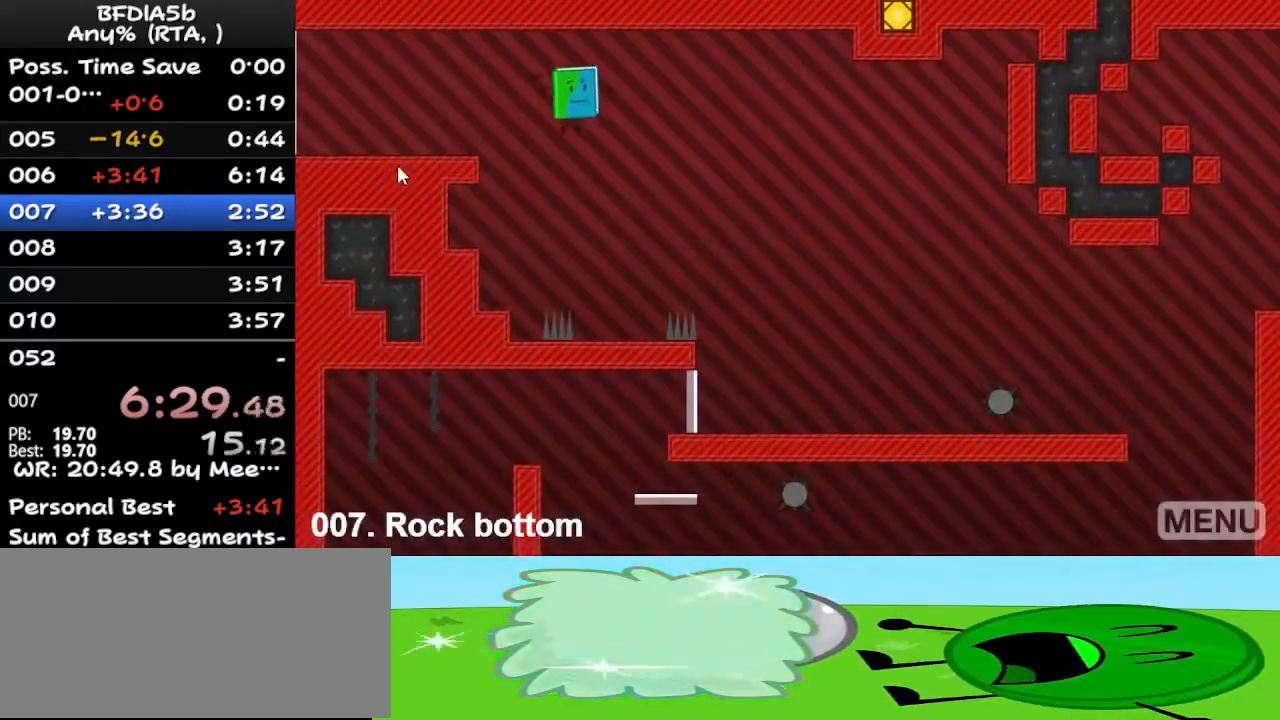
{"keys": ["right", "space"], "events": [[300, "space", "down"]]}
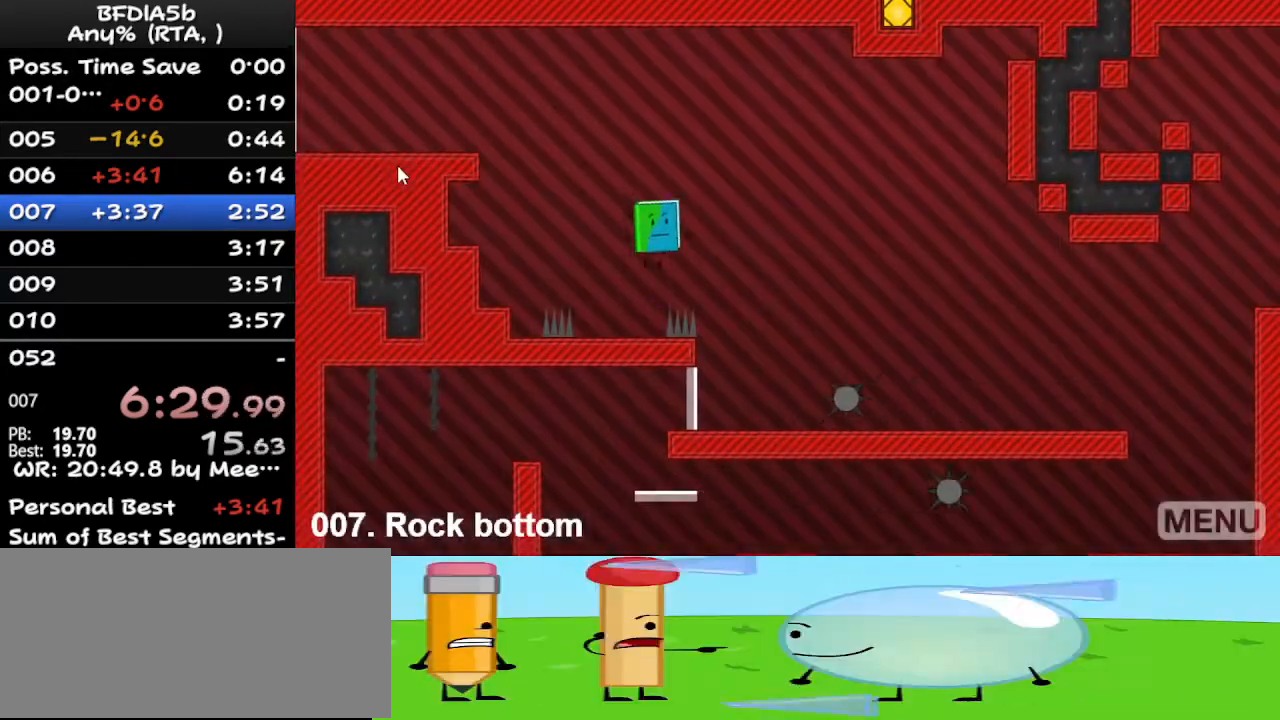
{"keys": ["right"], "events": [[233, "space", "up"]]}
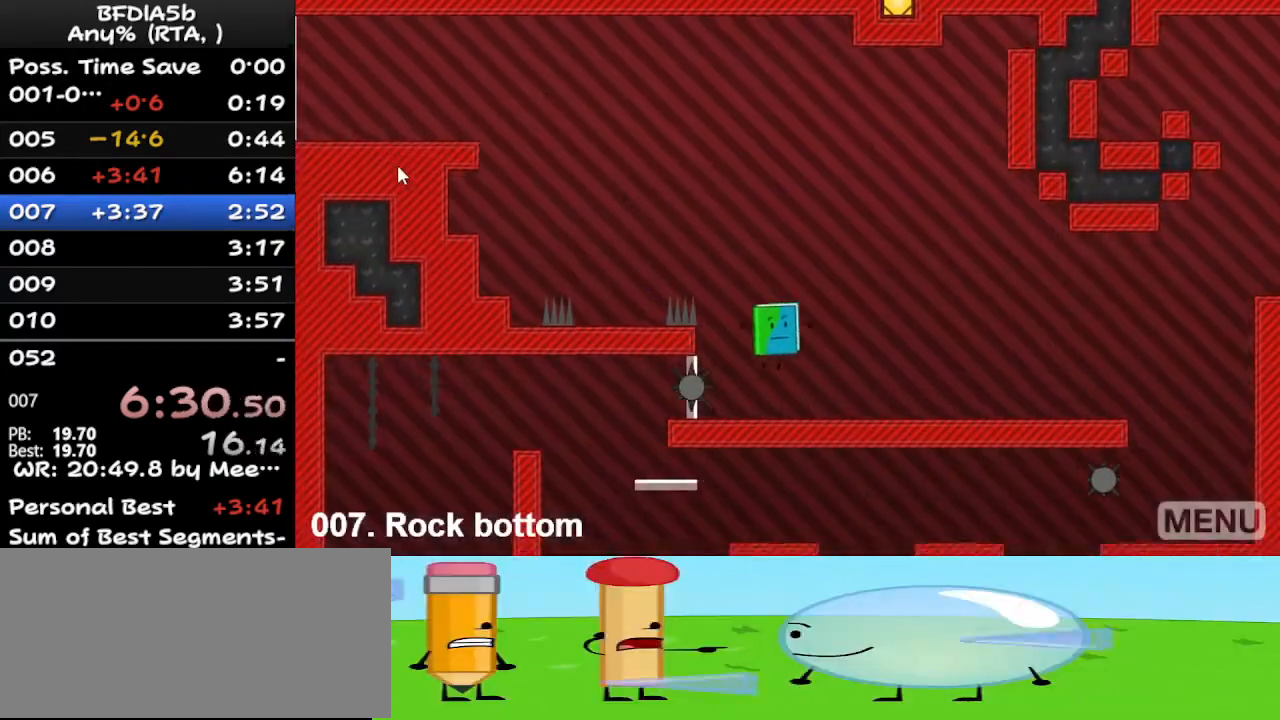
{"keys": ["right"], "events": []}
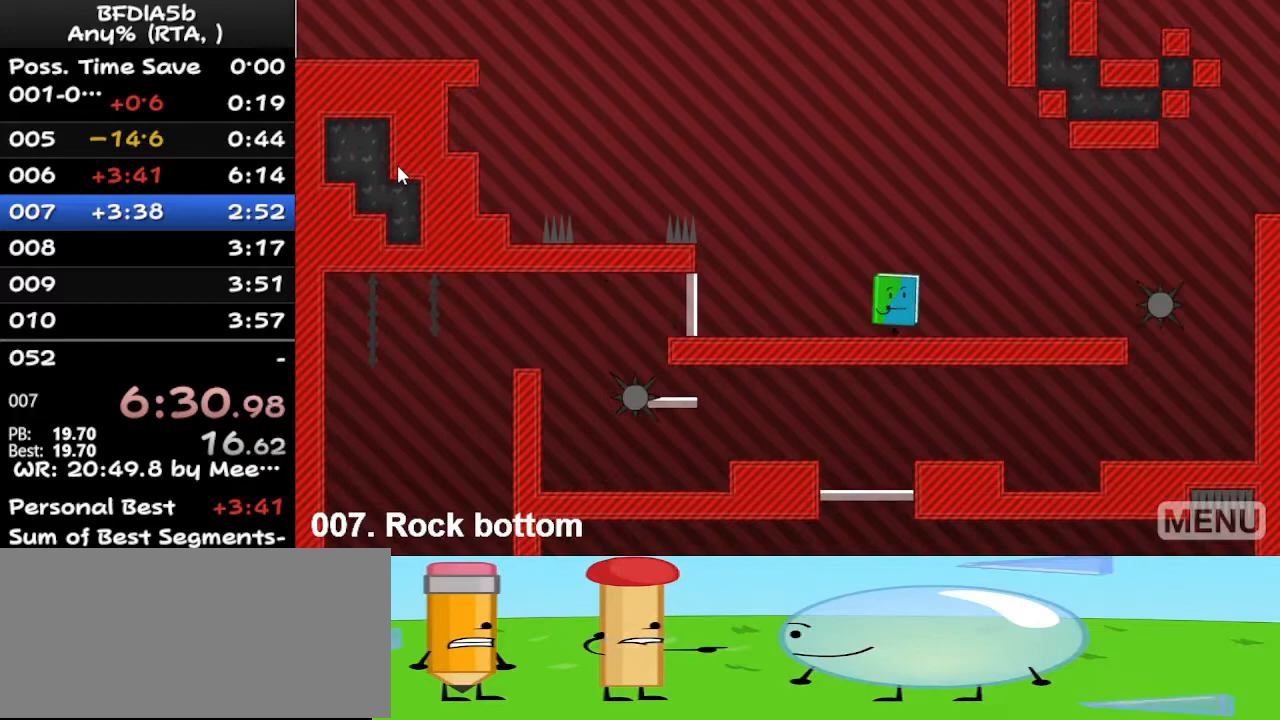
{"keys": ["right"], "events": [[233, "space", "down"], [467, "space", "up"]]}
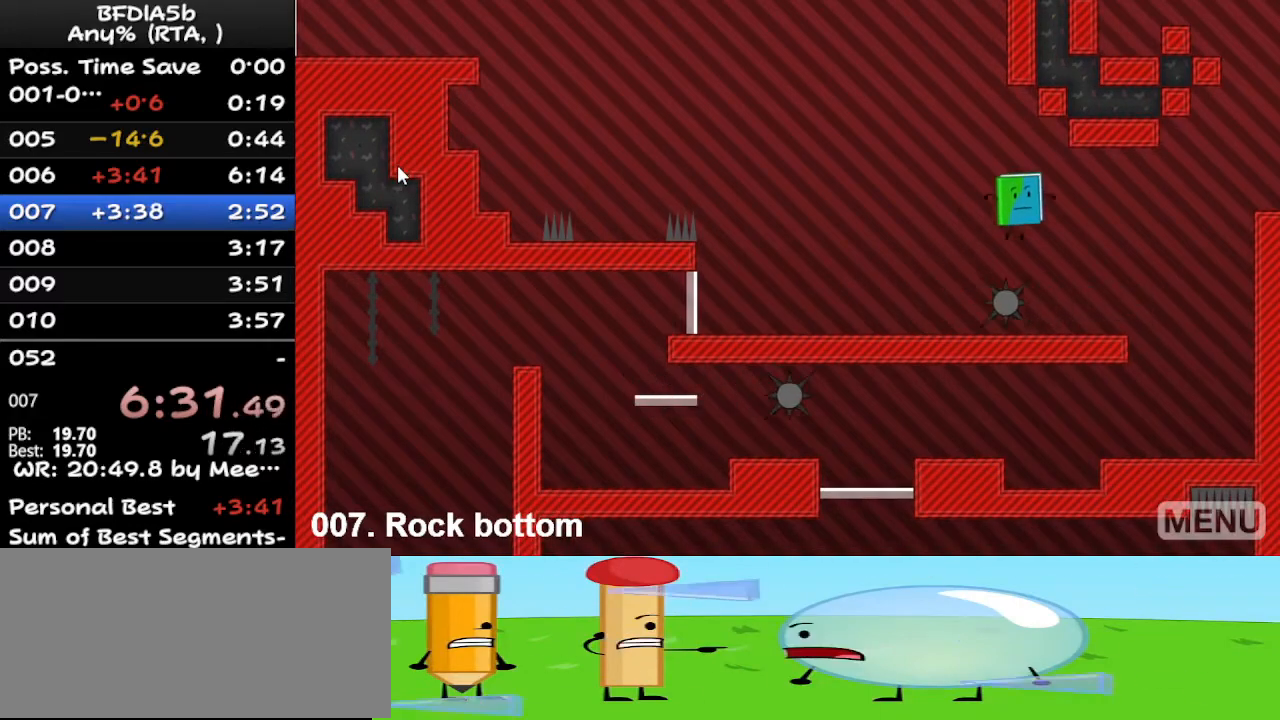
{"keys": ["right"], "events": []}
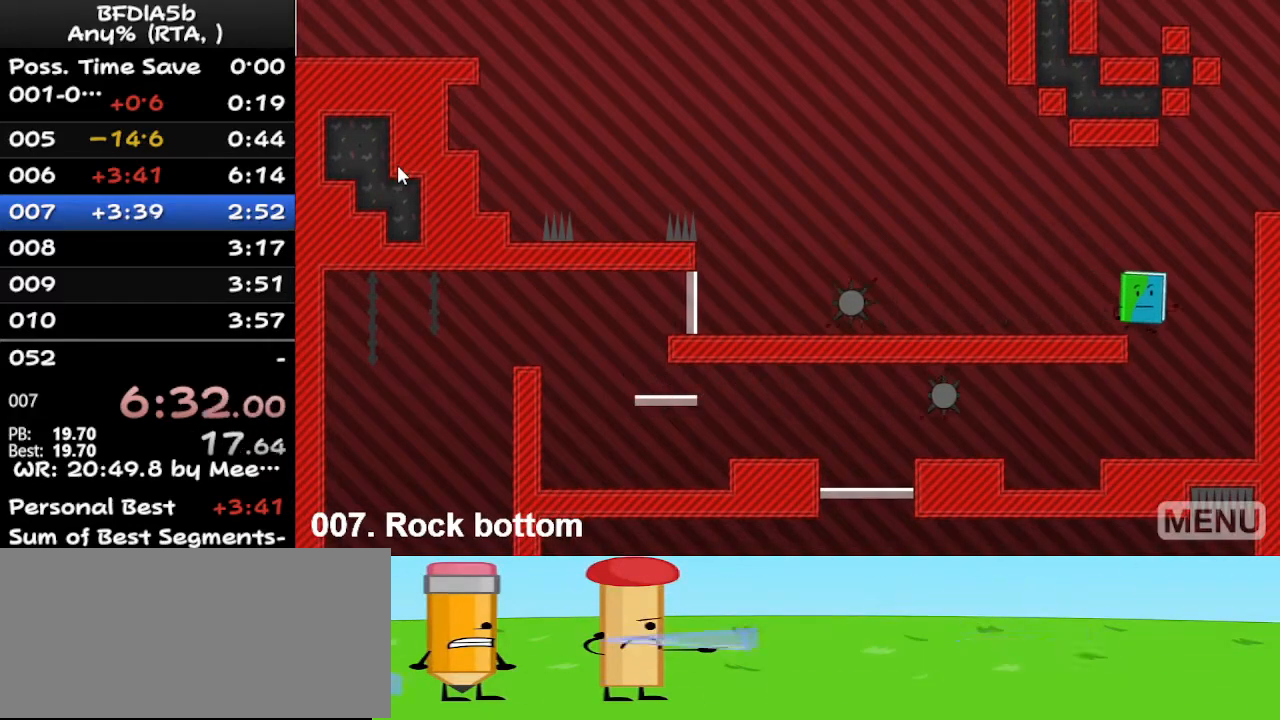
{"keys": ["right"], "events": []}
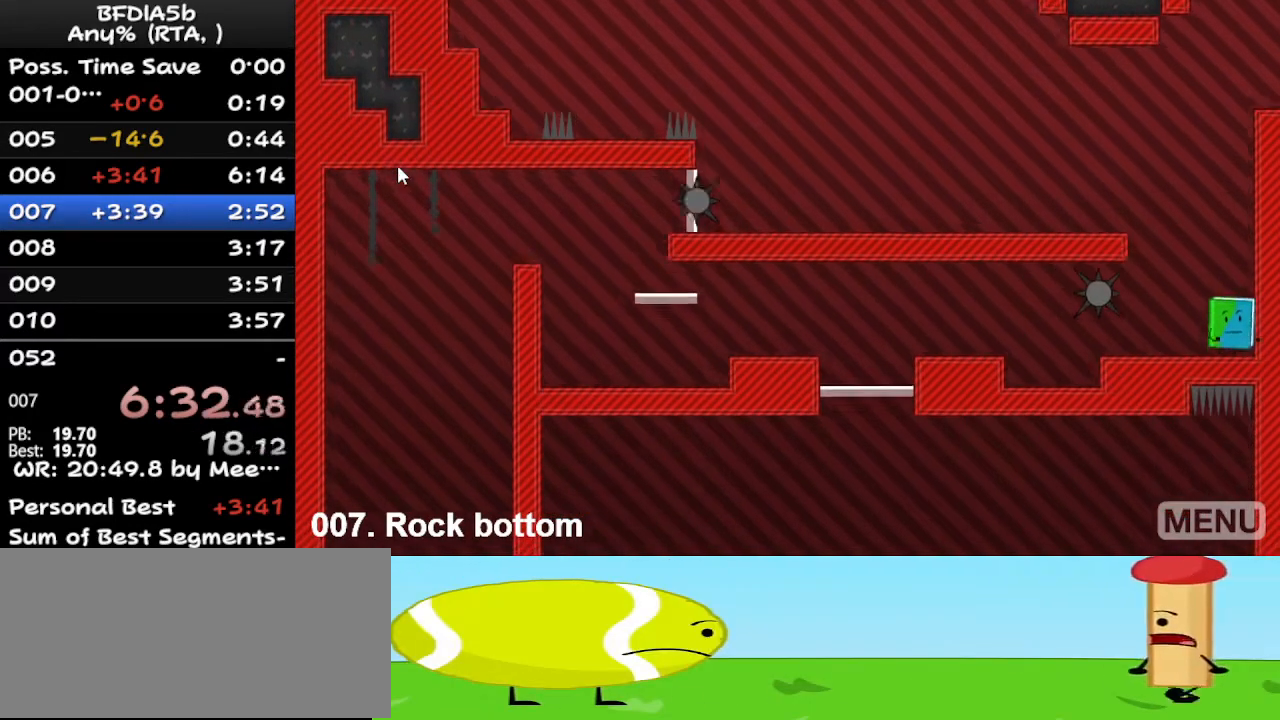
{"keys": ["left"], "events": [[300, "left", "down"], [300, "right", "up"]]}
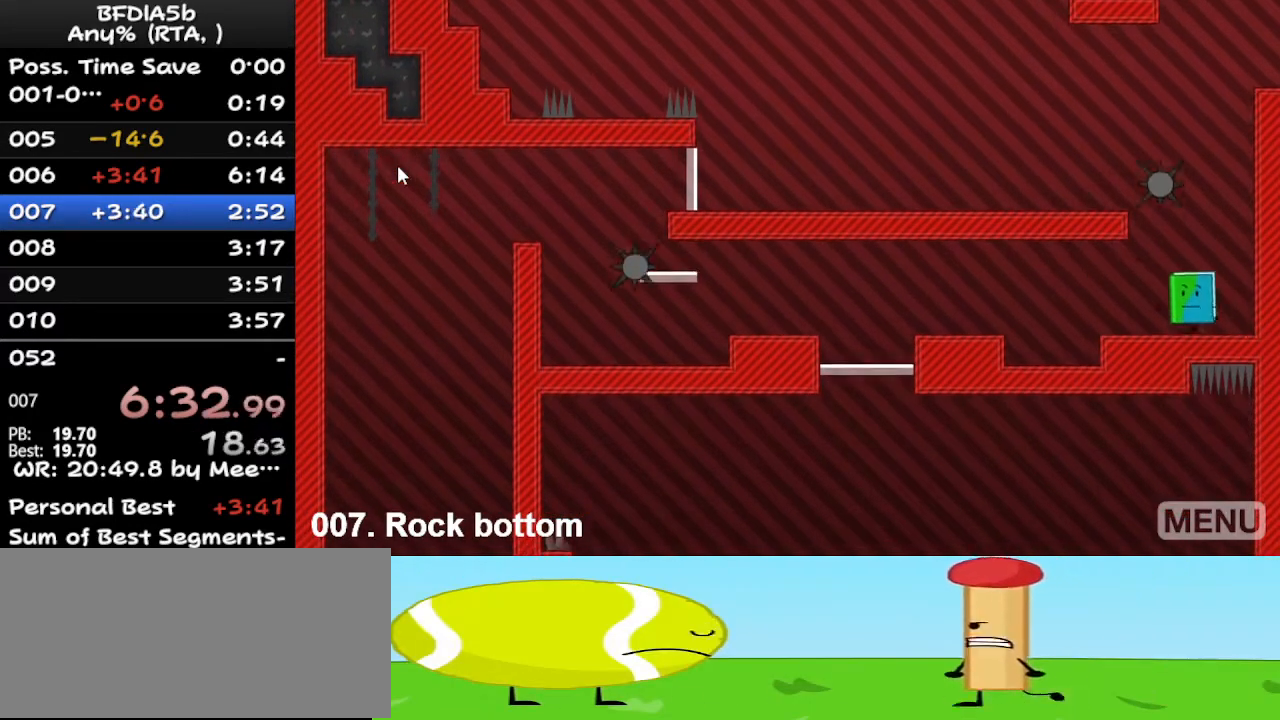
{"keys": ["left"], "events": []}
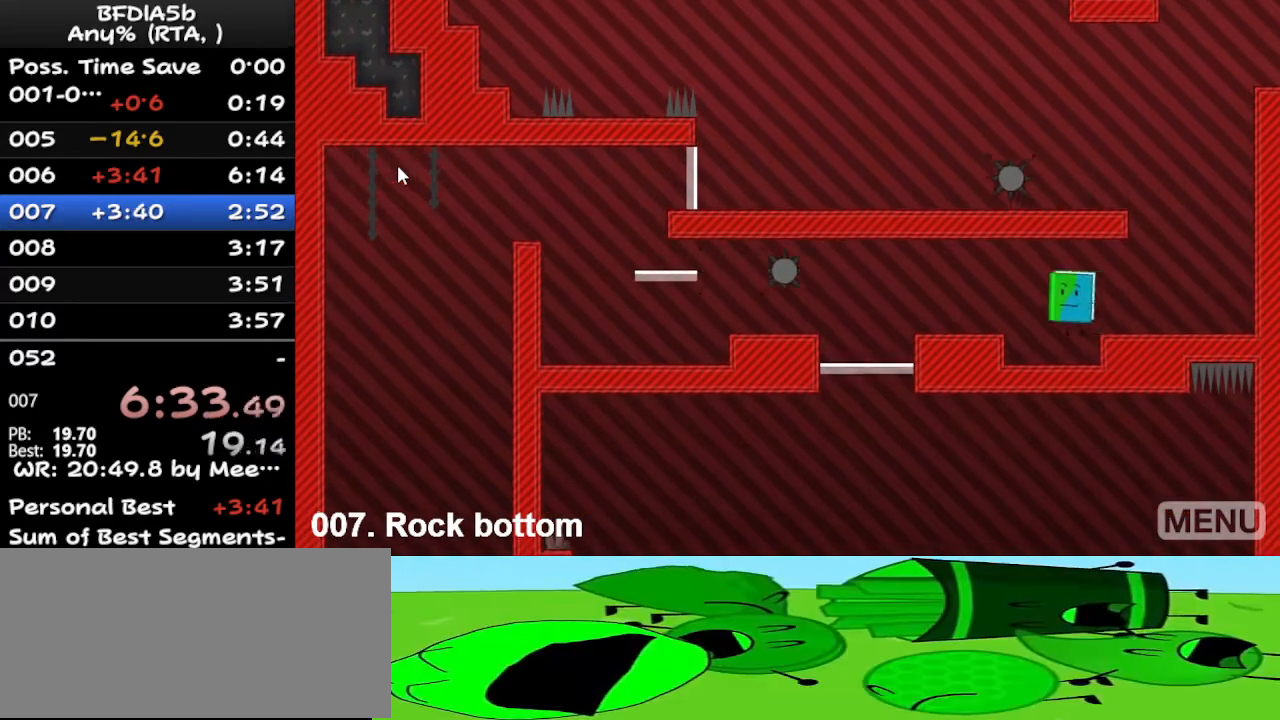
{"keys": ["left"], "events": []}
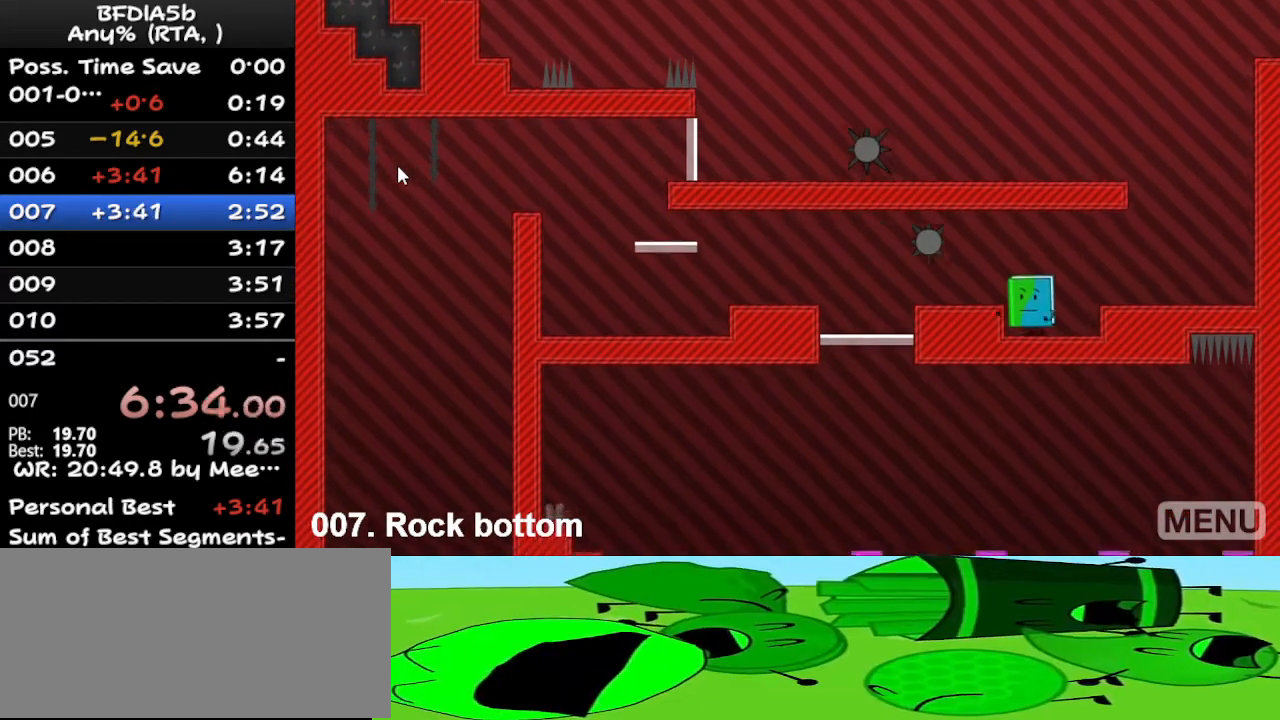
{"keys": ["left"], "events": []}
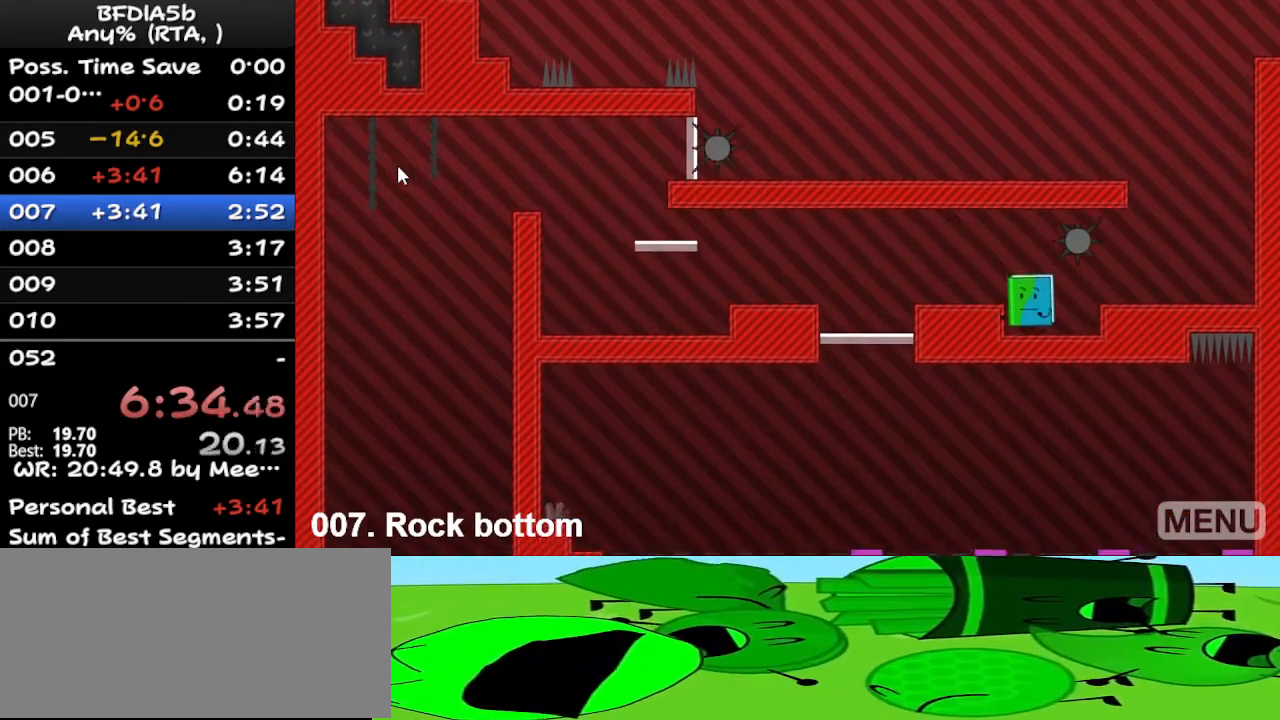
{"keys": ["left"], "events": [[33, "space", "down"], [233, "space", "up"]]}
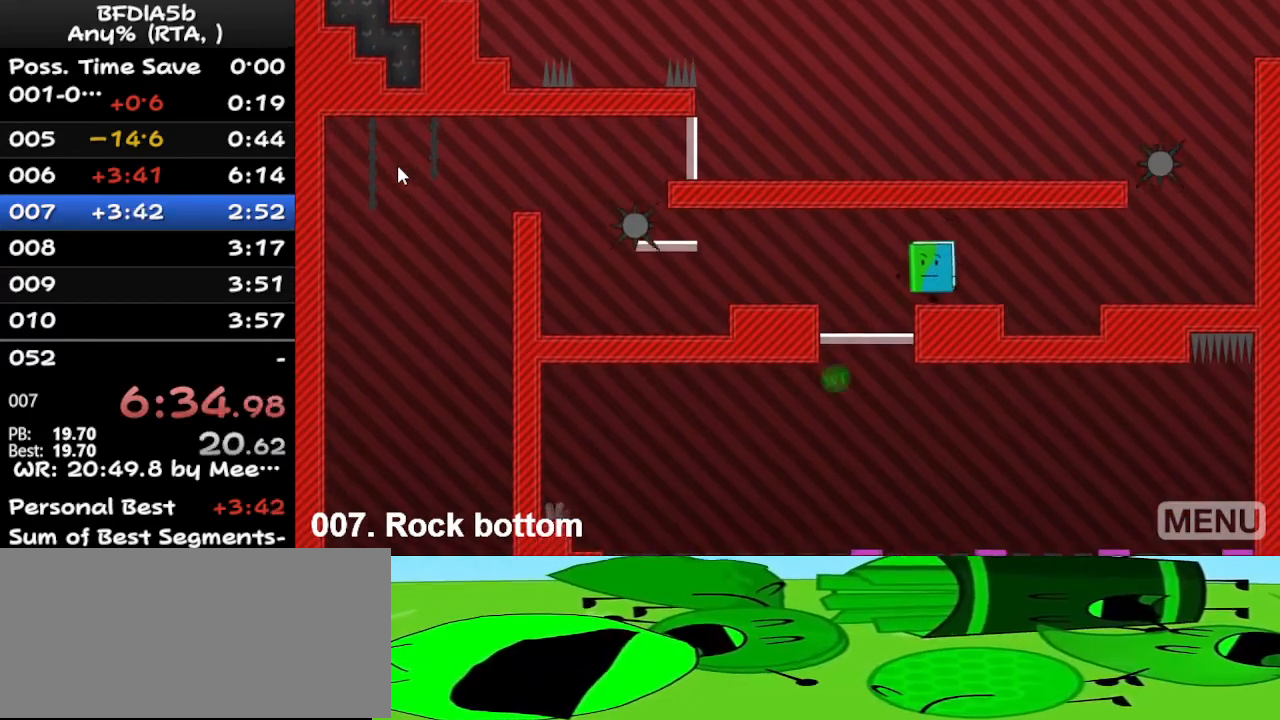
{"keys": ["left"], "events": []}
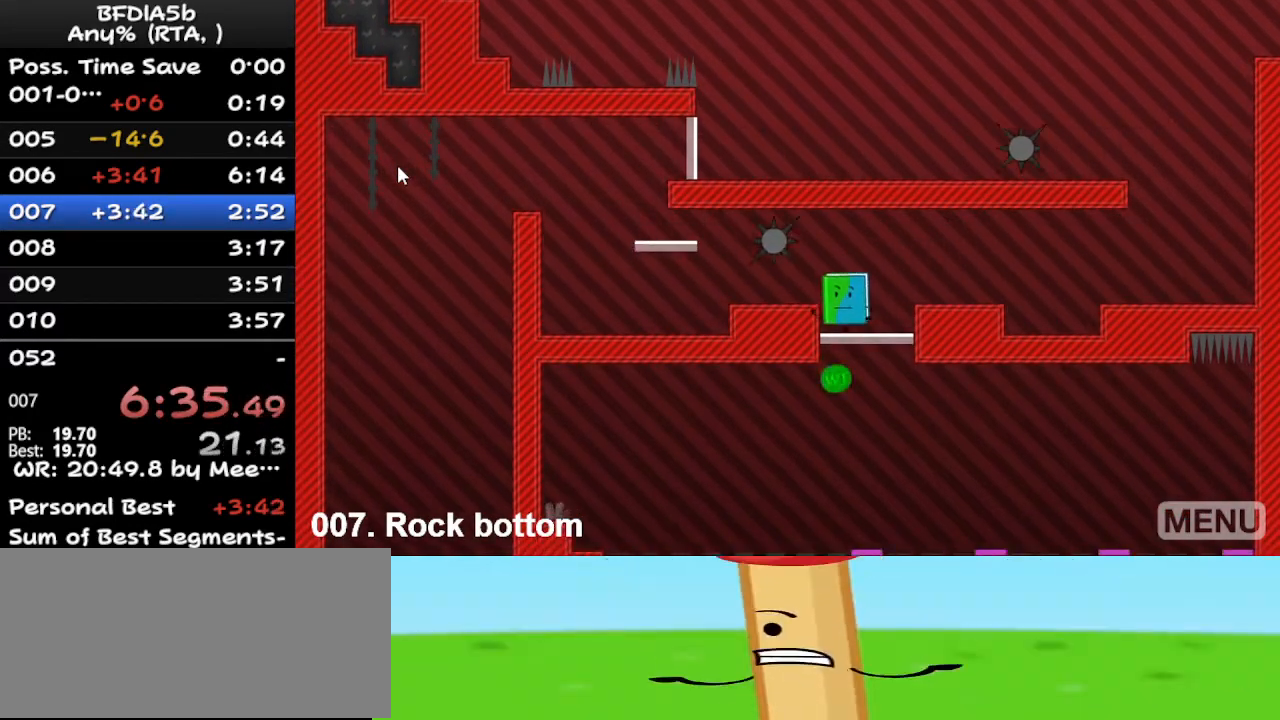
{"keys": ["left"], "events": []}
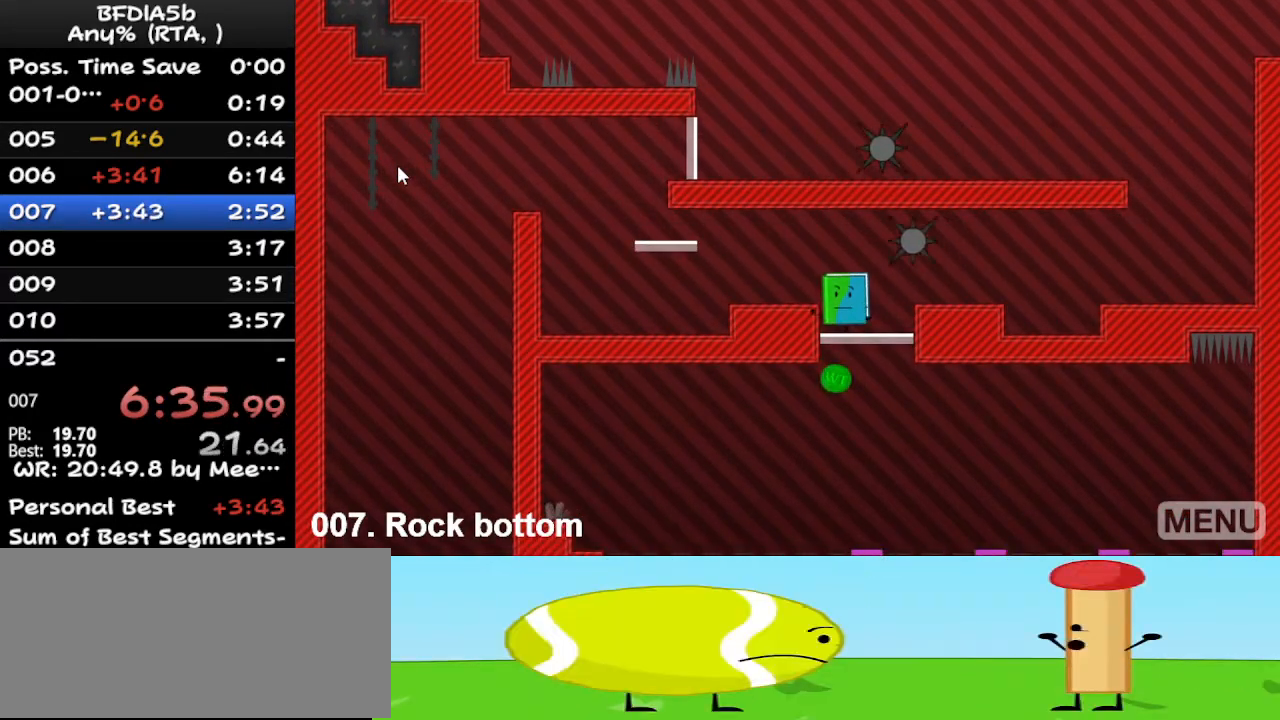
{"keys": ["left"], "events": [[100, "space", "down"], [400, "space", "up"]]}
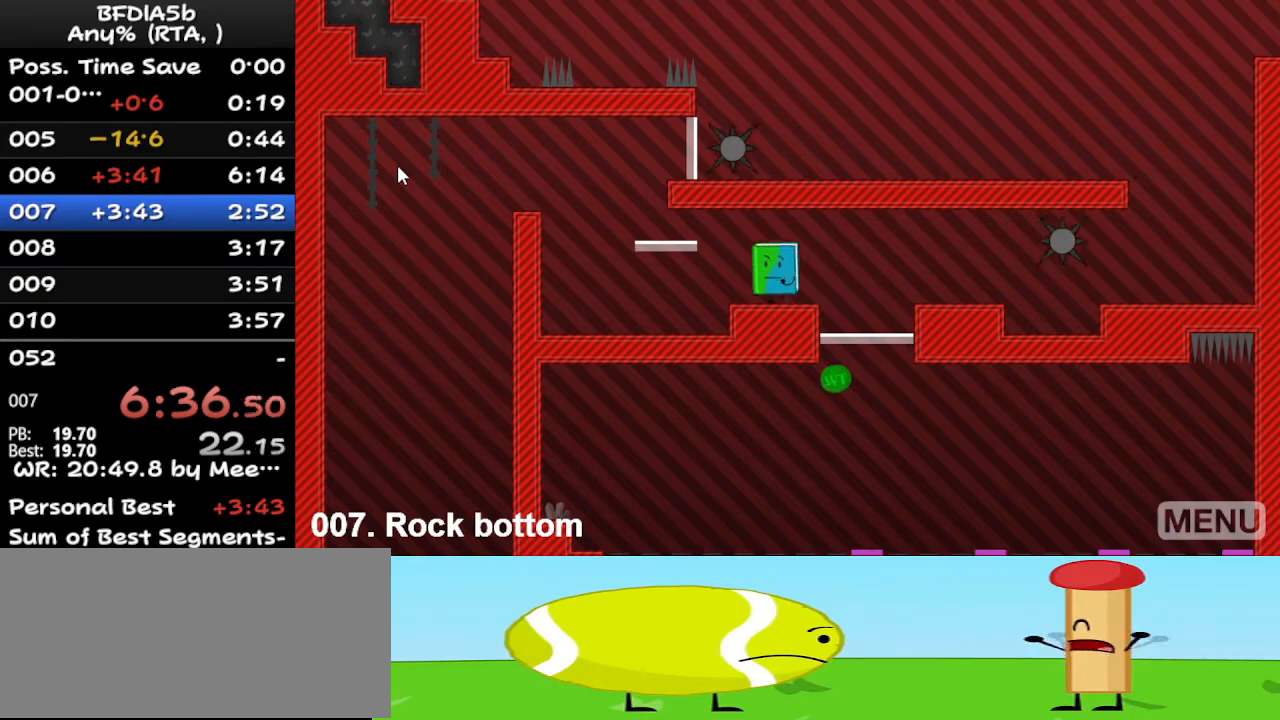
{"keys": ["left"], "events": []}
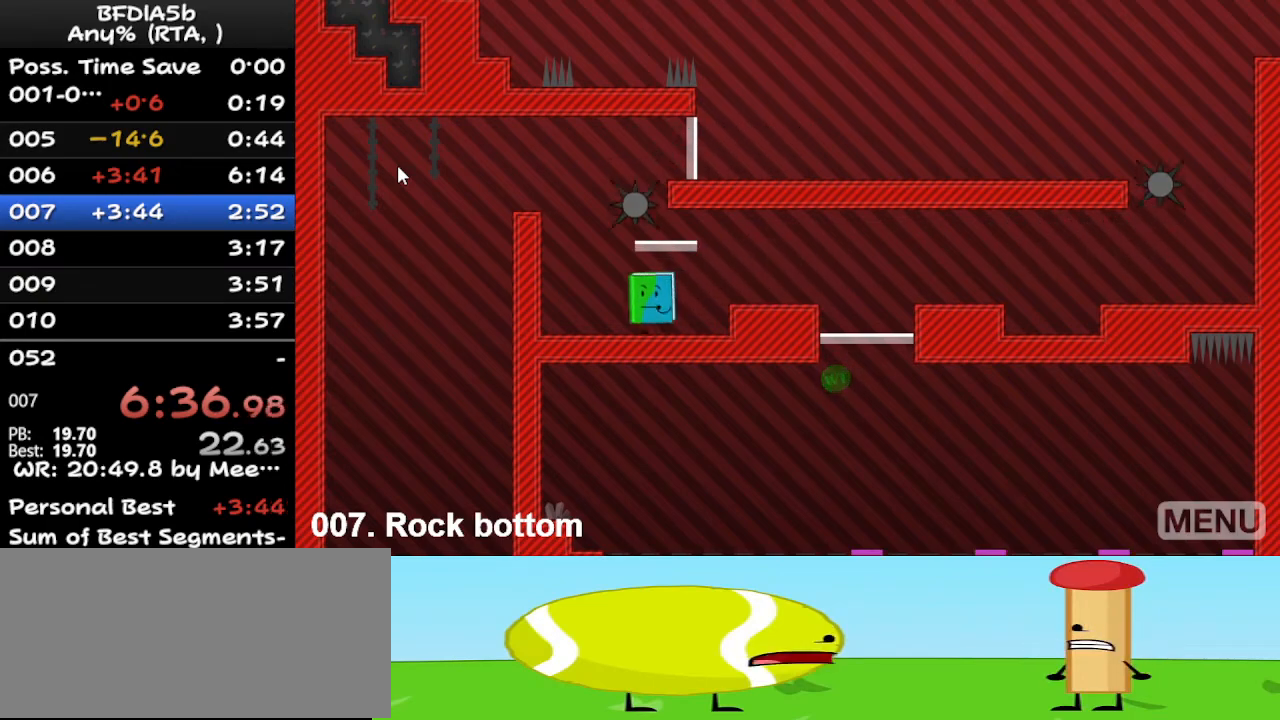
{"keys": ["right", "space"], "events": [[400, "right", "down"], [433, "left", "up"], [500, "space", "down"]]}
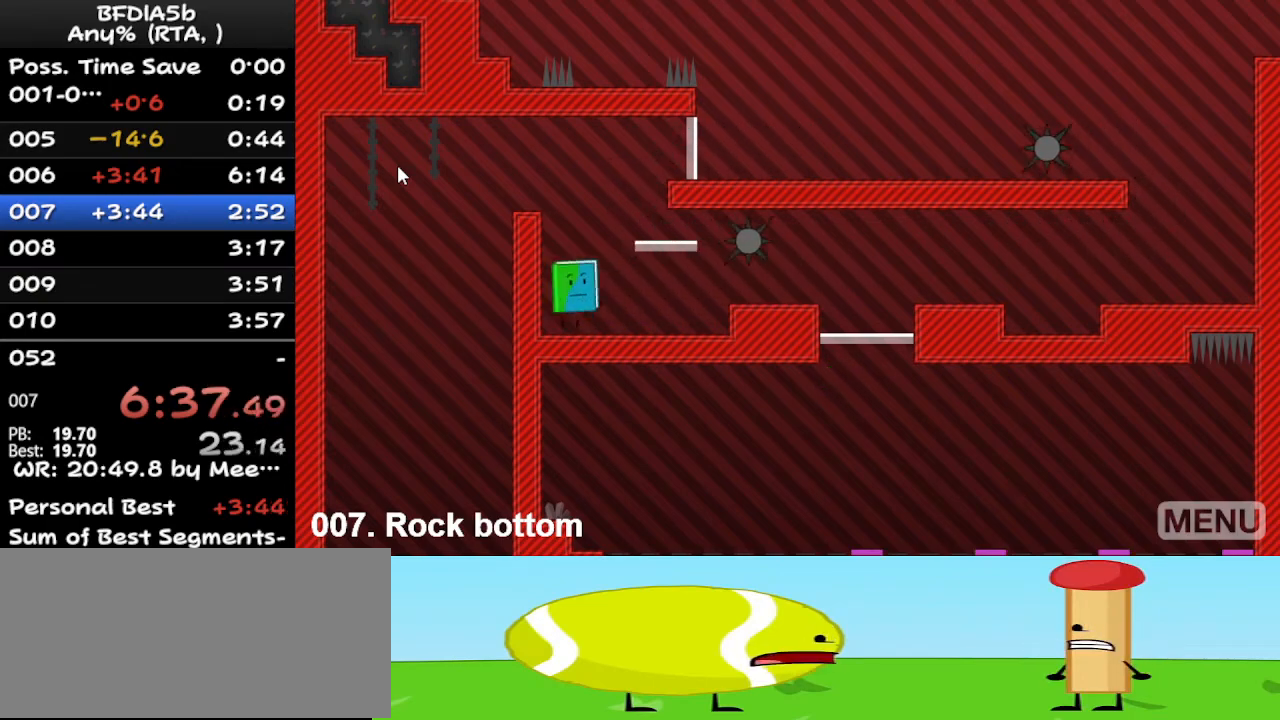
{"keys": ["left"], "events": [[233, "space", "up"], [333, "right", "up"], [467, "left", "down"]]}
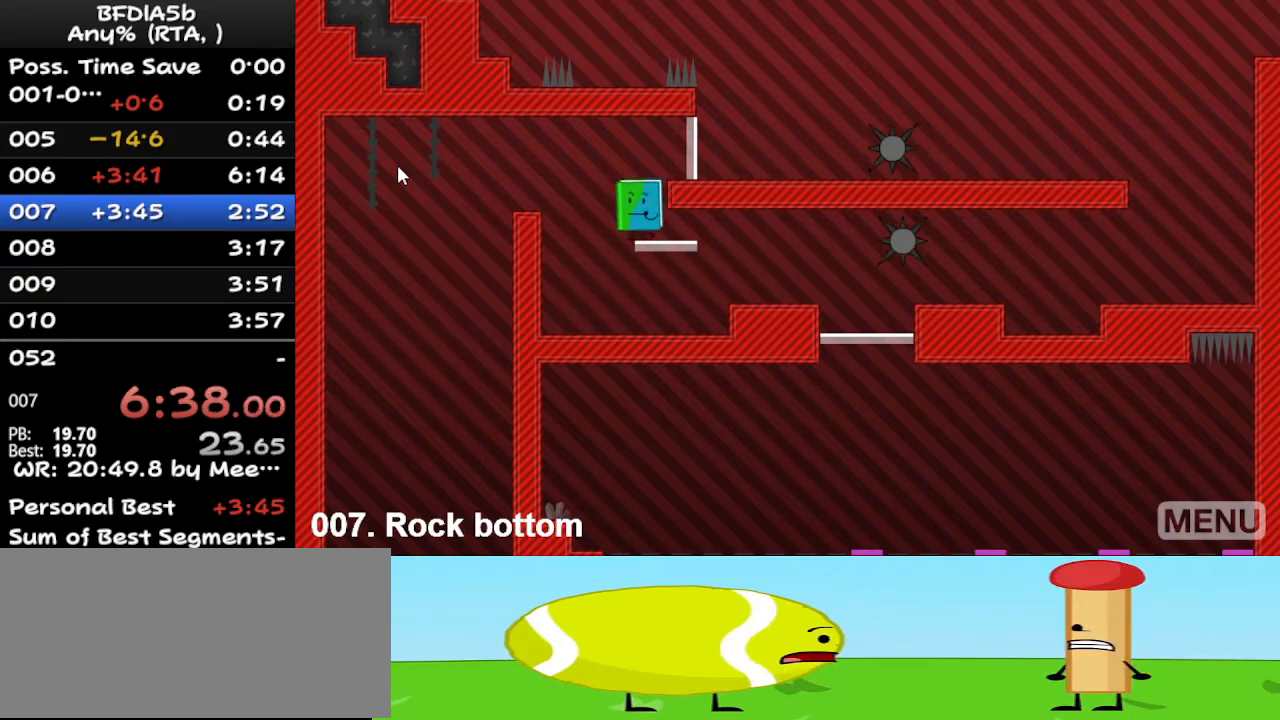
{"keys": ["left"], "events": [[100, "space", "down"], [300, "space", "up"]]}
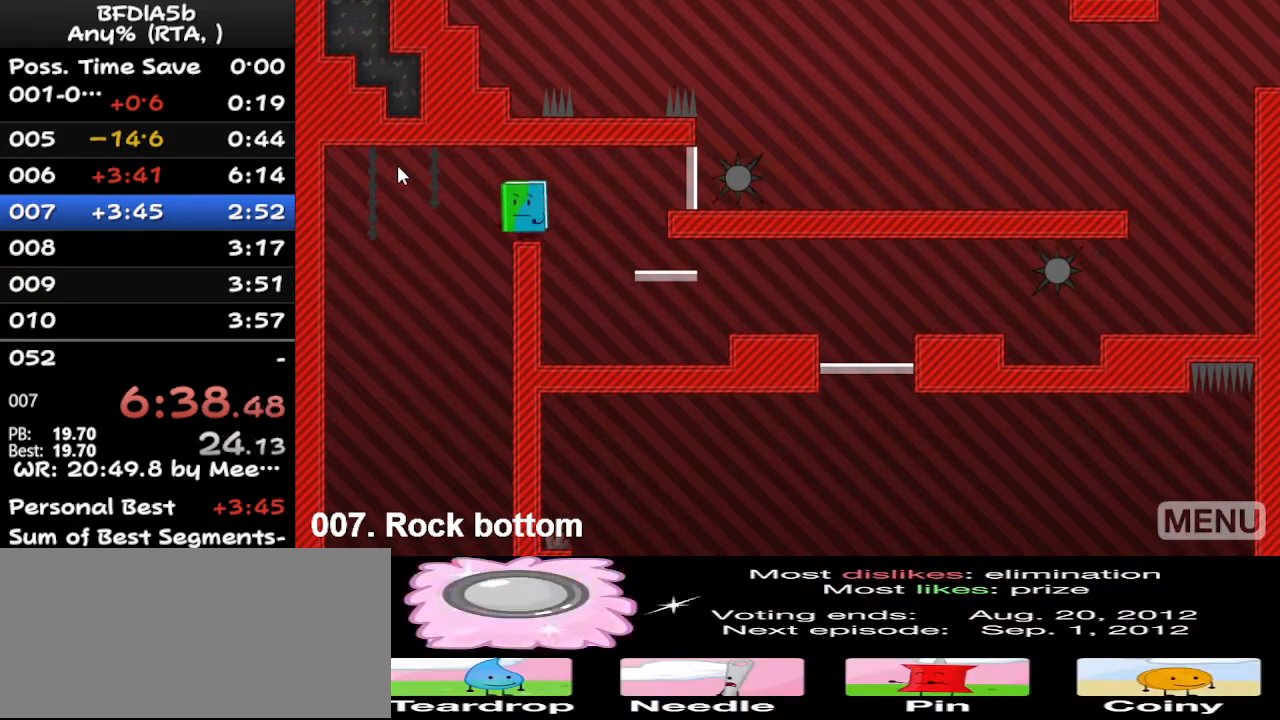
{"keys": ["right"], "events": [[233, "right", "down"], [267, "left", "up"]]}
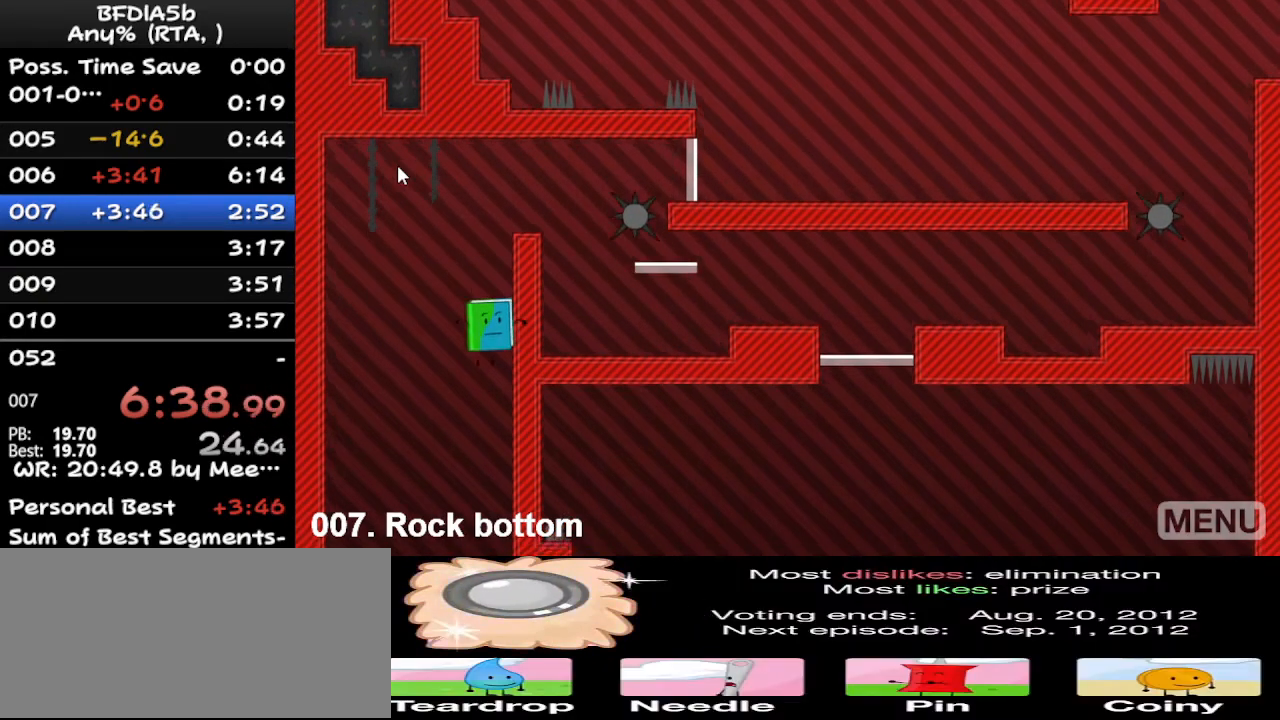
{"keys": ["right"], "events": []}
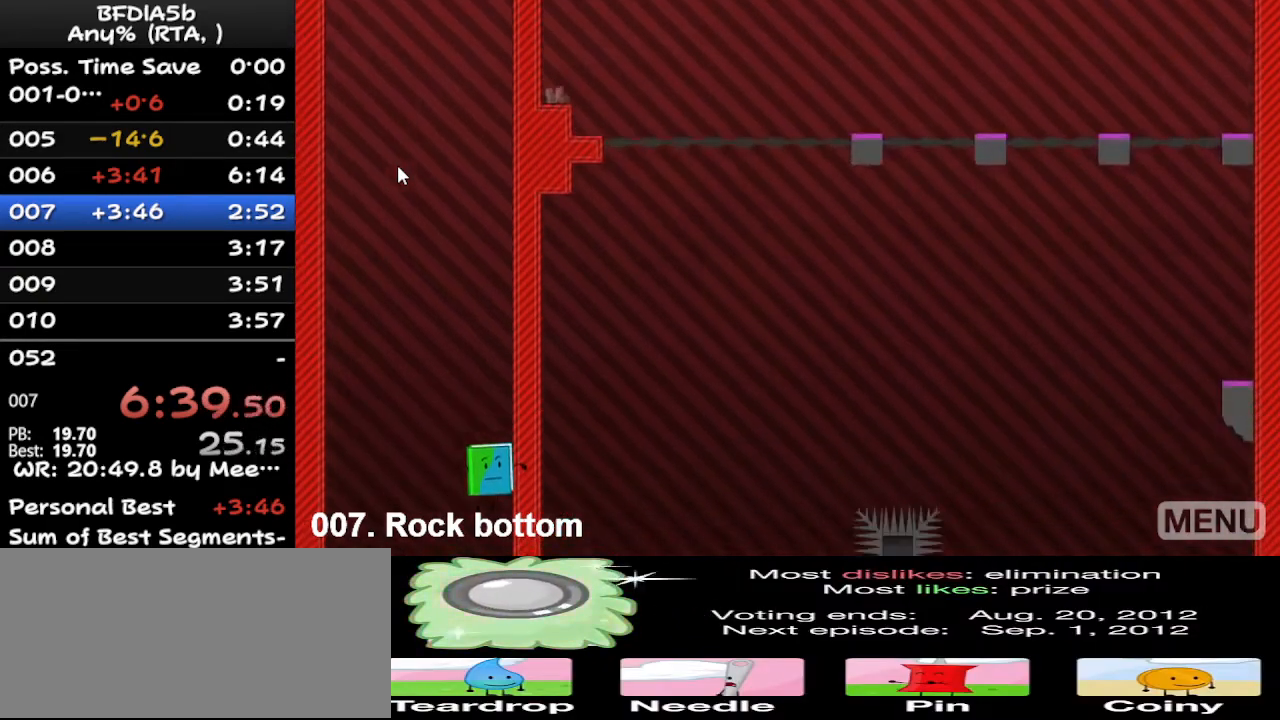
{"keys": ["right"], "events": []}
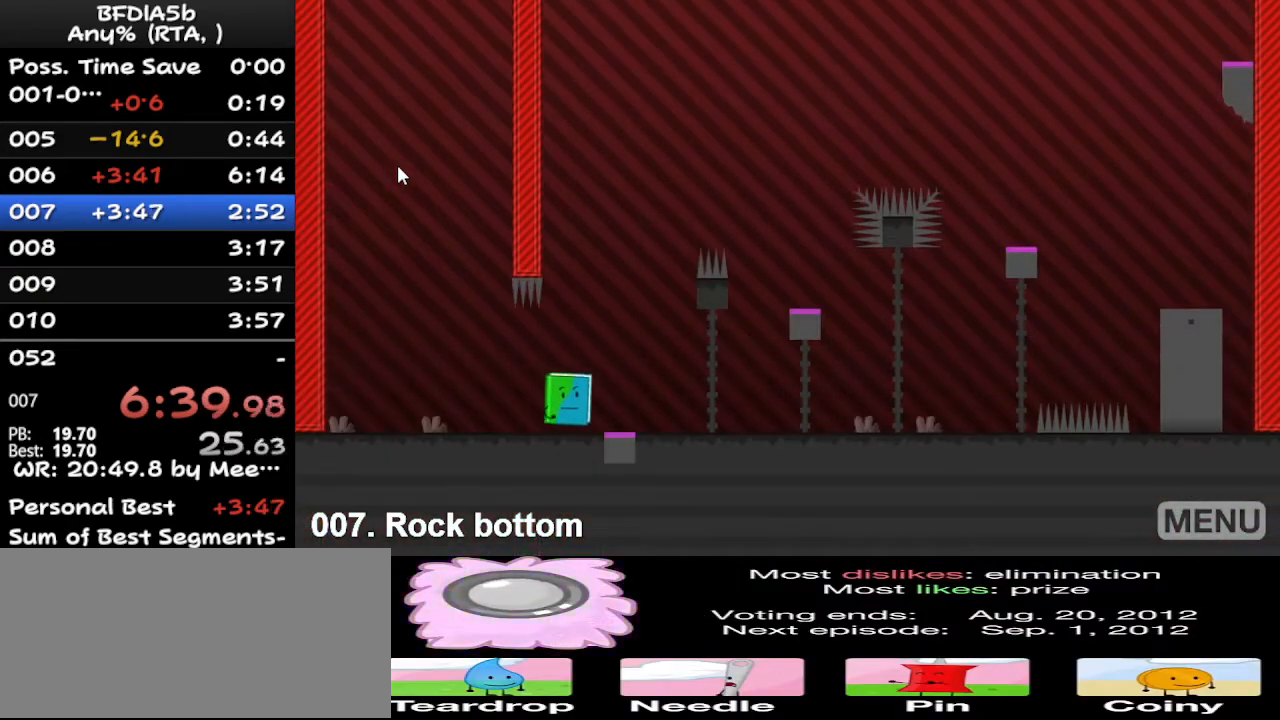
{"keys": ["right"], "events": []}
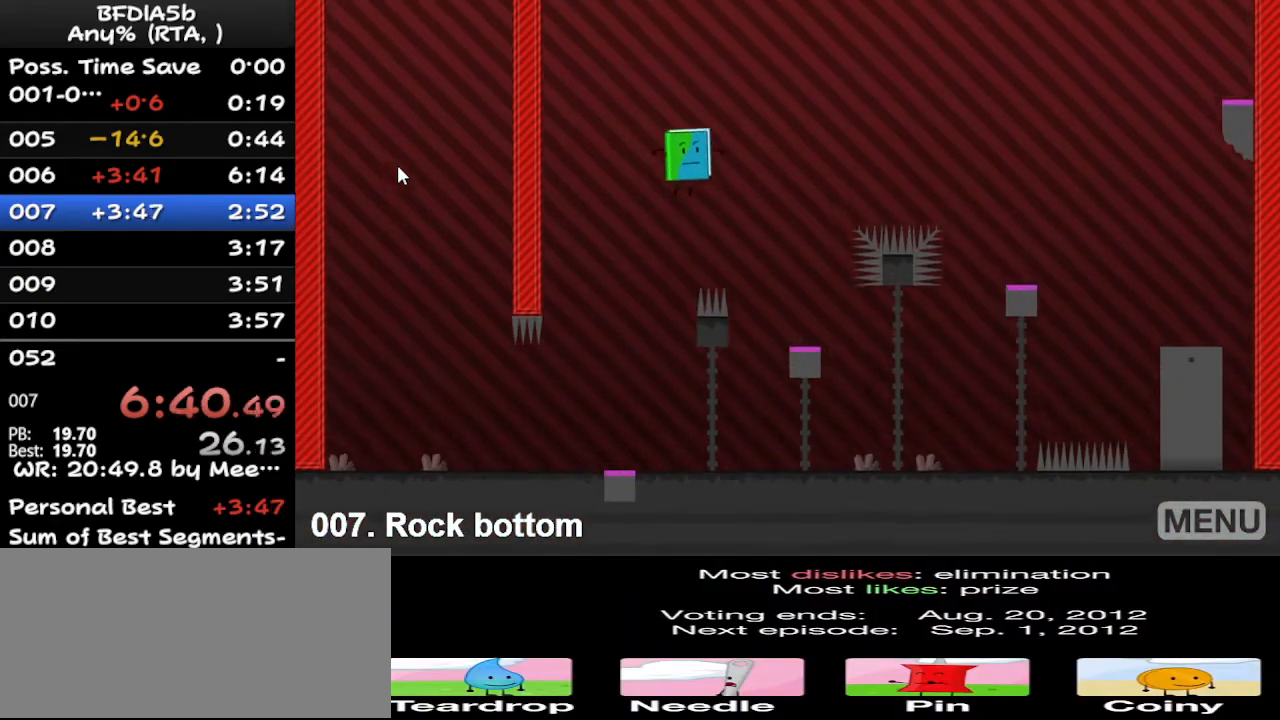
{"keys": ["right"], "events": []}
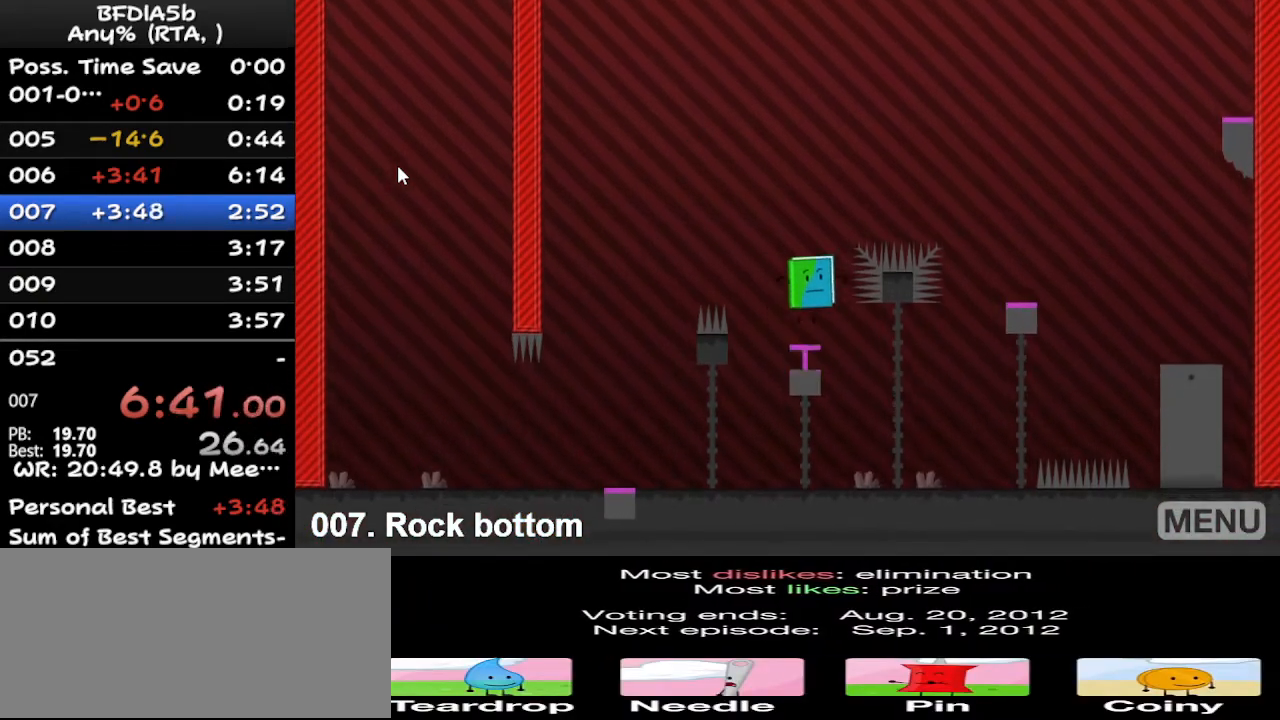
{"keys": ["right"], "events": []}
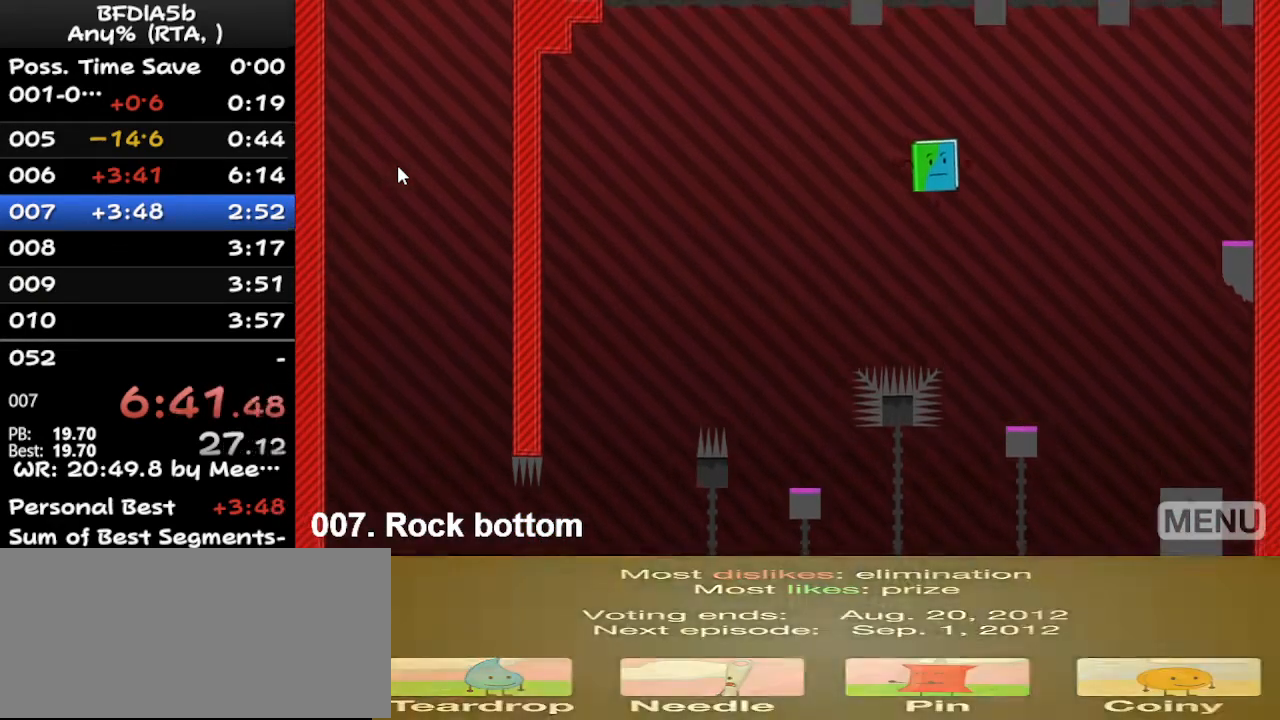
{"keys": ["right"], "events": []}
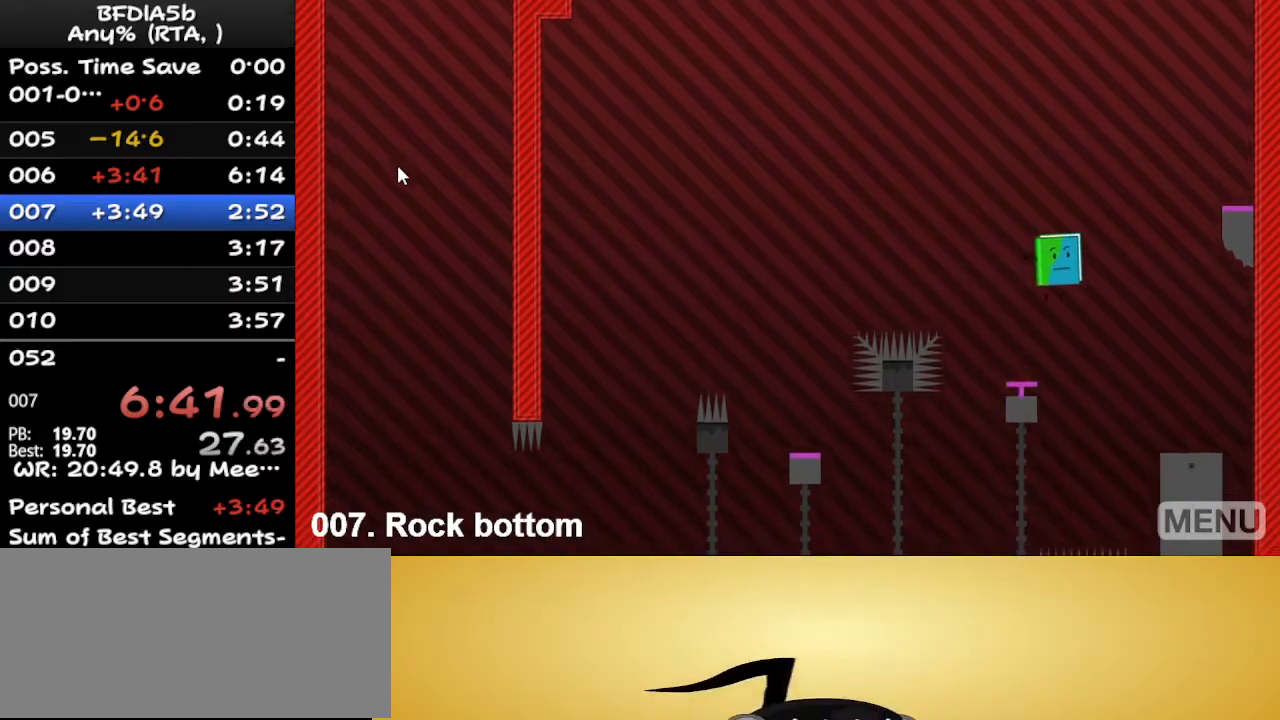
{"keys": ["right"], "events": [[67, "right", "up"], [367, "right", "down"]]}
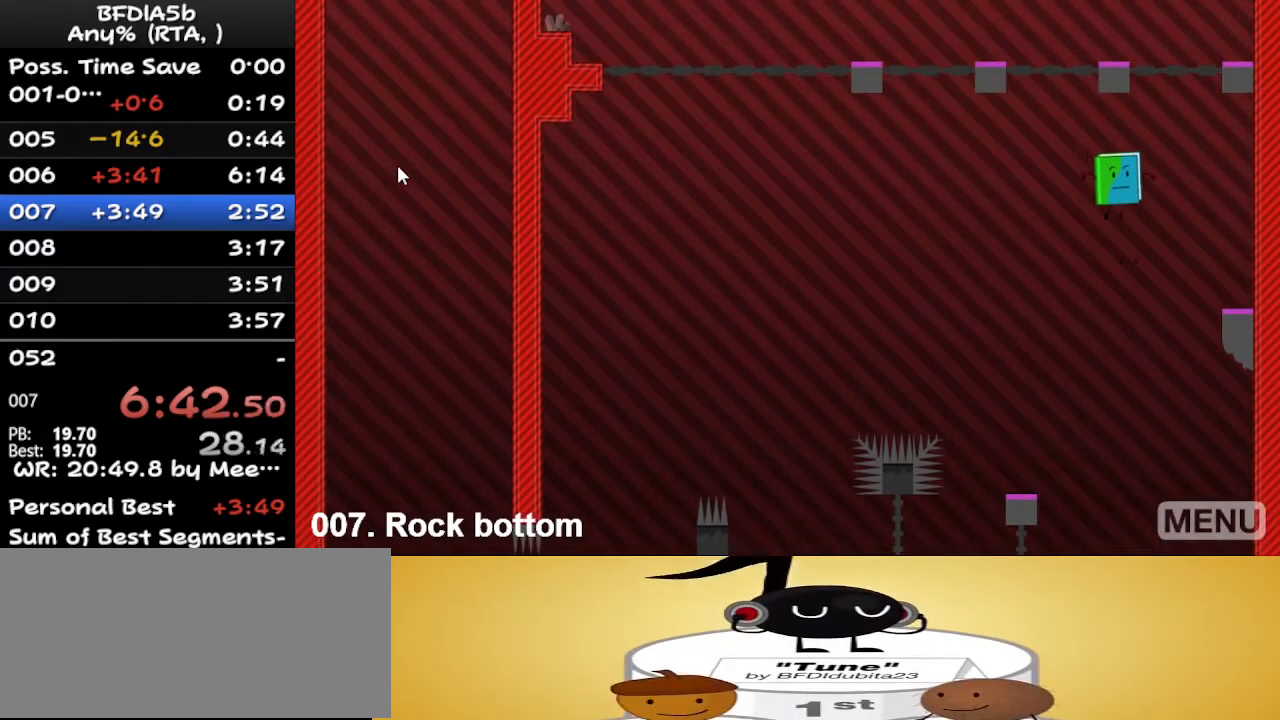
{"keys": [], "events": [[67, "right", "up"], [200, "right", "down"], [400, "right", "up"]]}